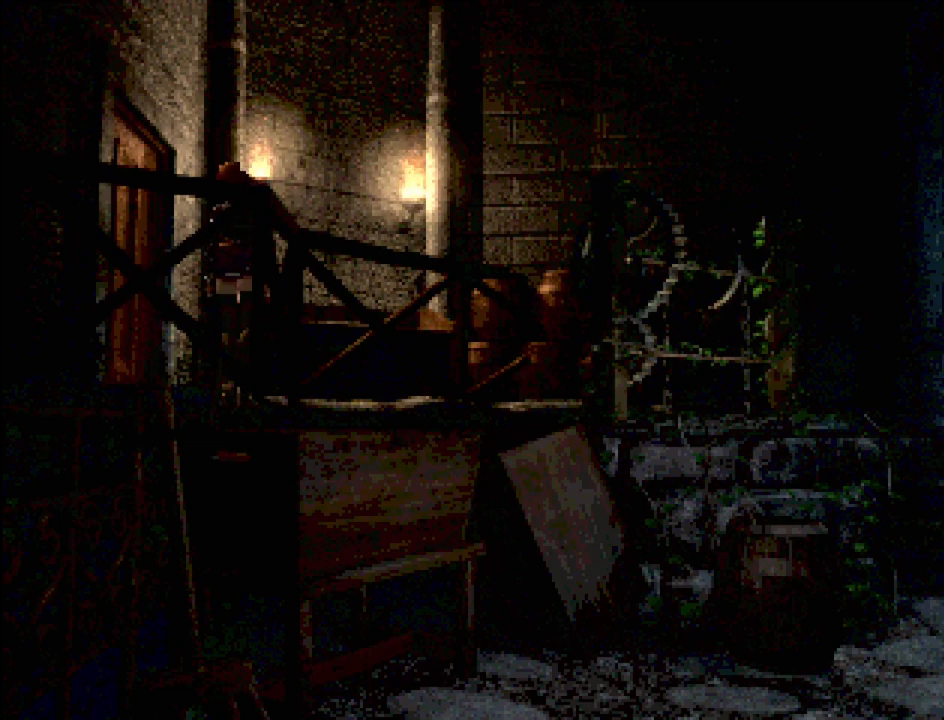
Gameplay with a controller (PlayStation layout); each line is a JSON object with the inputs held at the frame after it. "events" lists button and stick changes between this image and that frame as [ms after this image, input, new state], when the widget could be followed in between. Not read: L3 R3.
{"buttons": [], "events": [[67, "TRIANGLE", "down"], [183, "TRIANGLE", "up"]]}
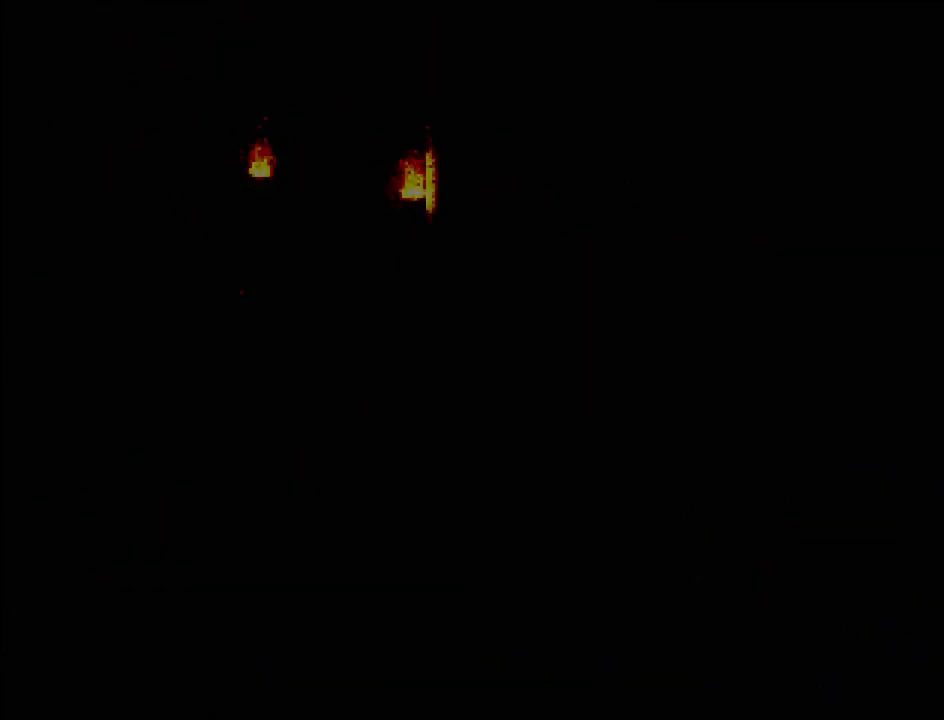
{"buttons": [], "events": []}
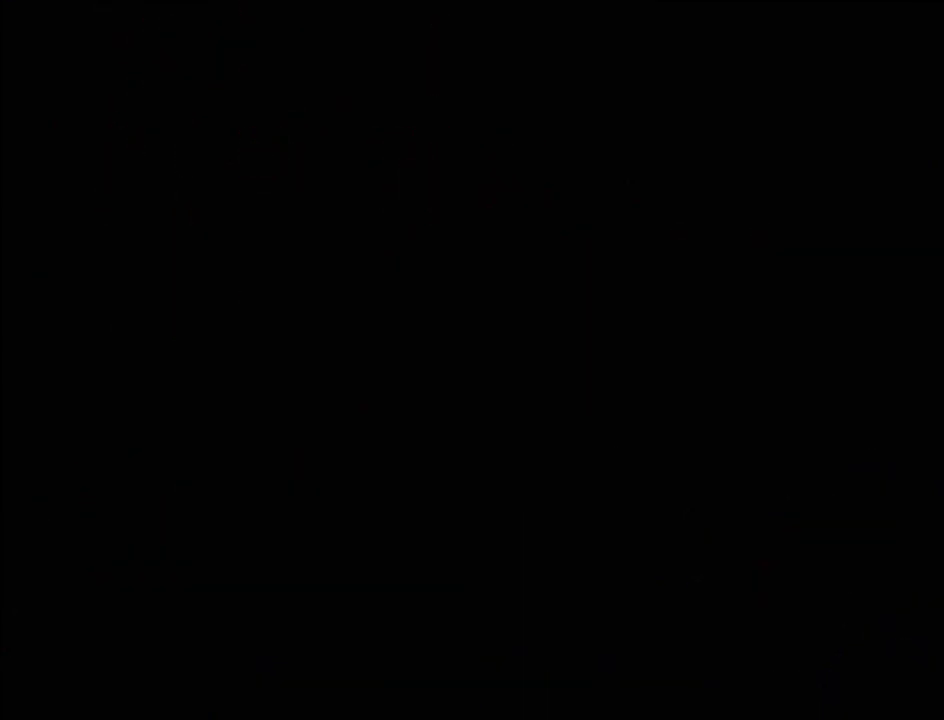
{"buttons": [], "events": []}
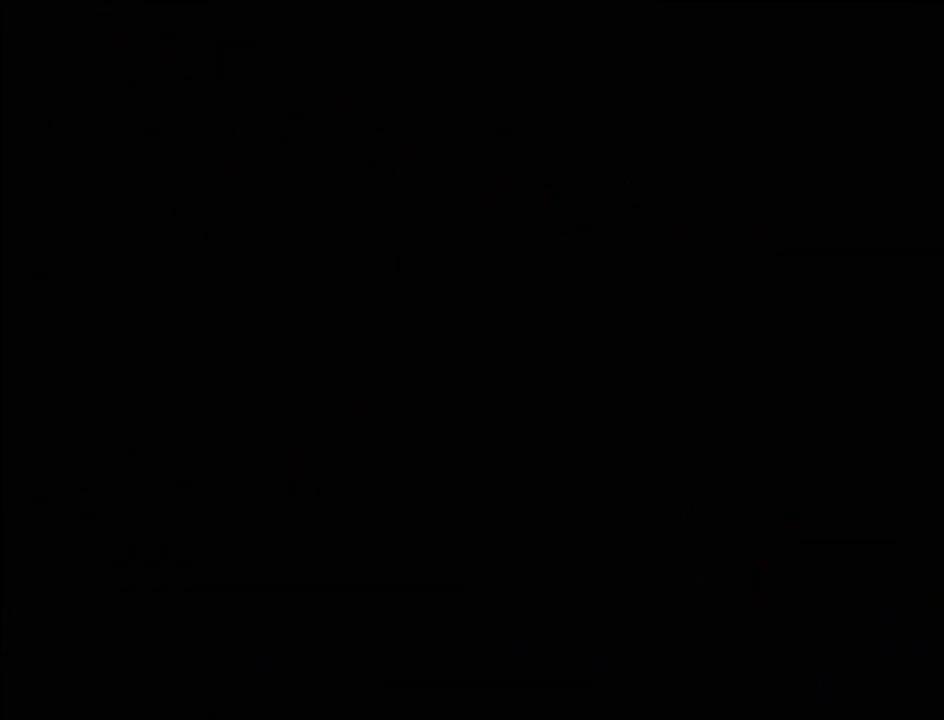
{"buttons": [], "events": []}
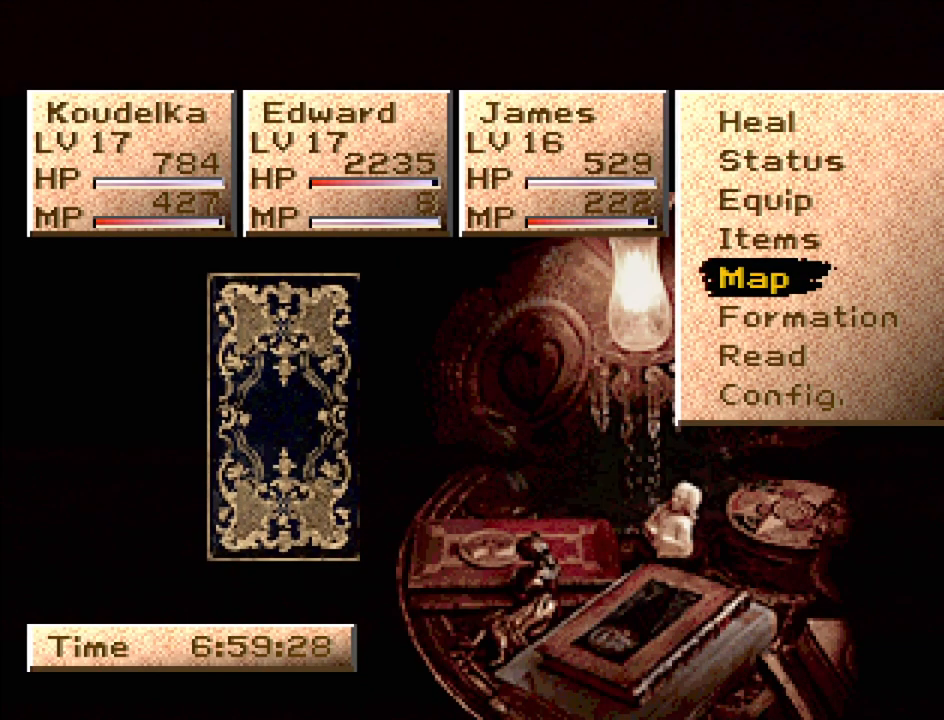
{"buttons": [], "events": [[333, "CROSS", "down"], [450, "CROSS", "up"]]}
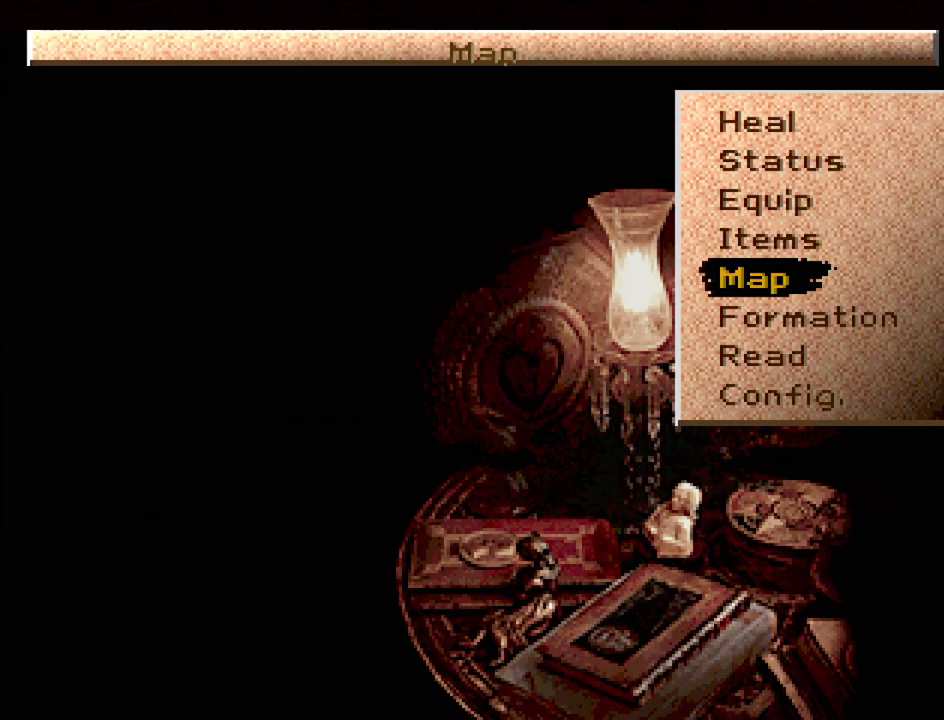
{"buttons": [], "events": []}
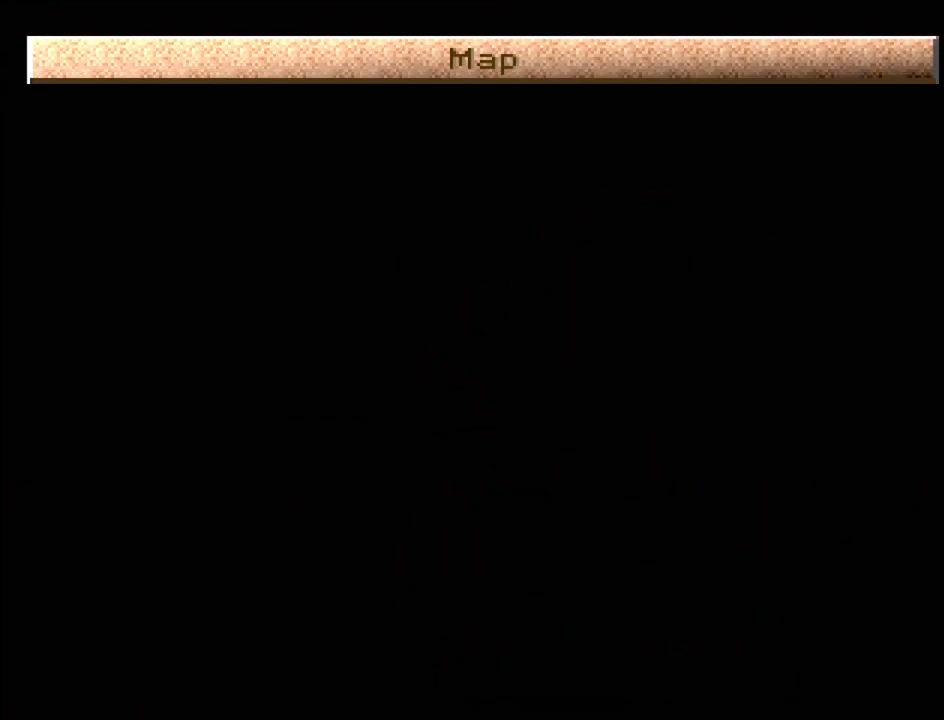
{"buttons": [], "events": []}
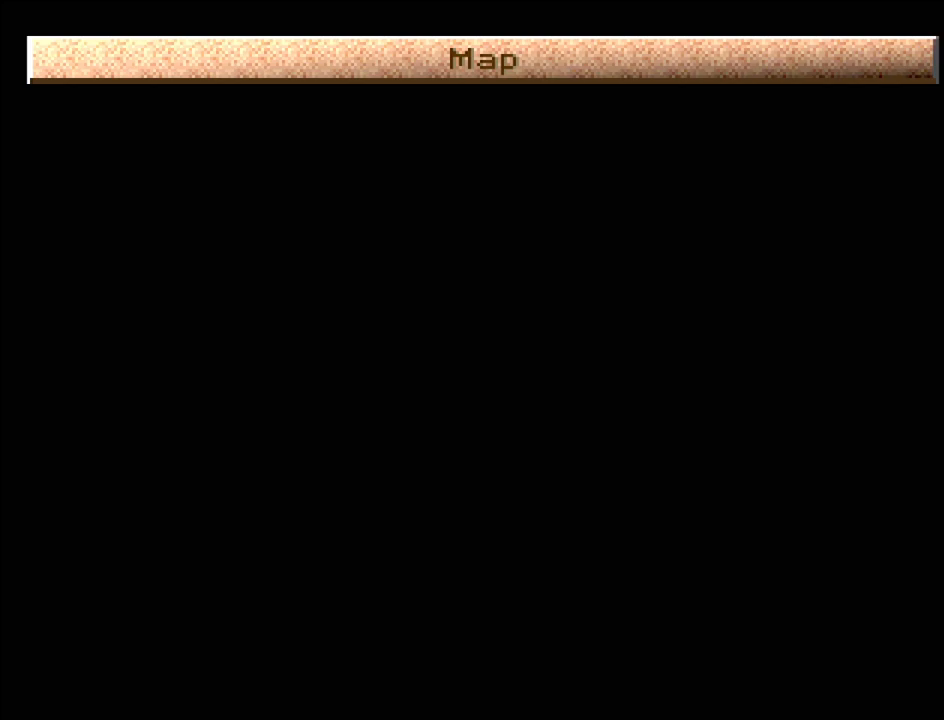
{"buttons": [], "events": []}
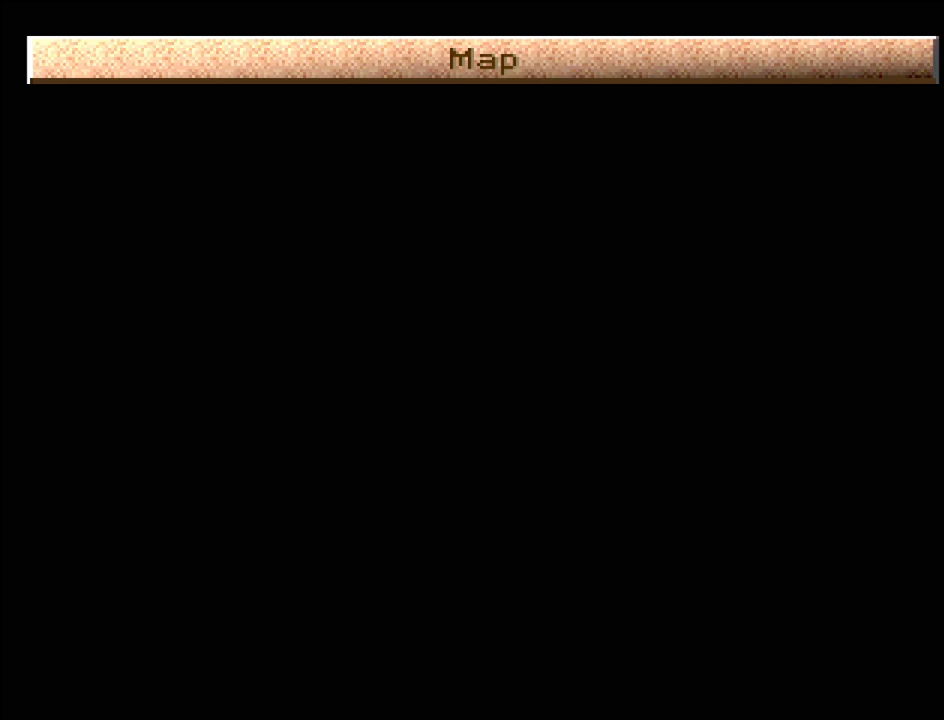
{"buttons": [], "events": []}
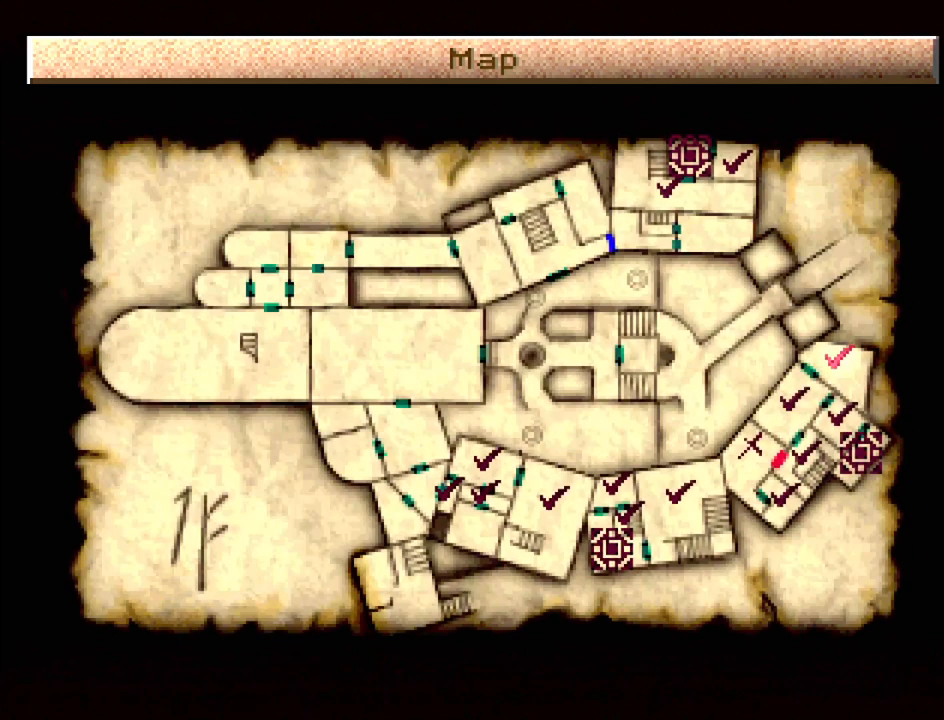
{"buttons": [], "events": []}
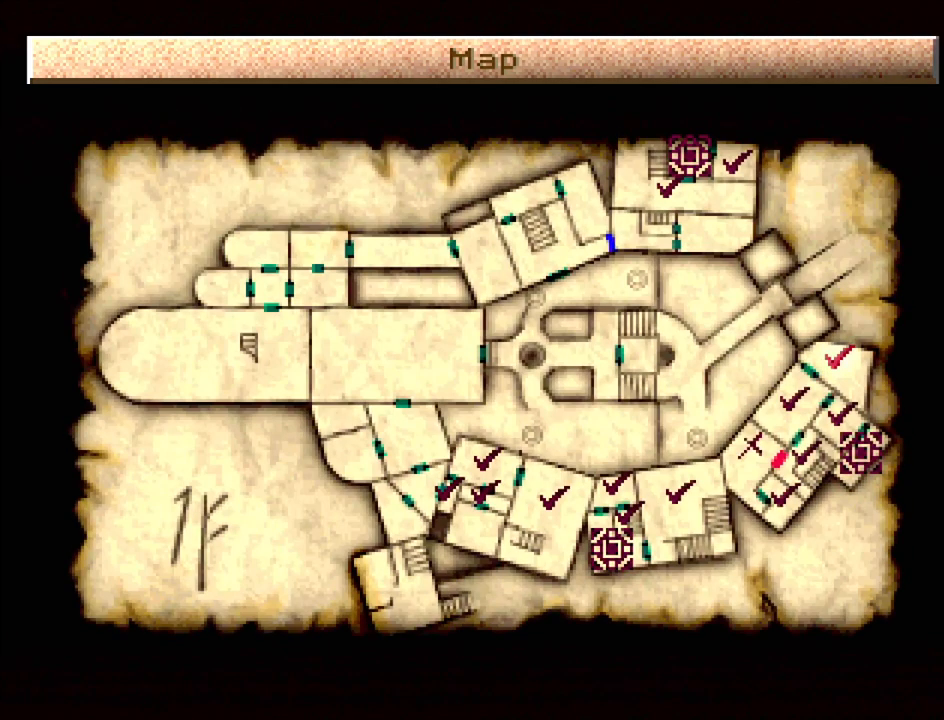
{"buttons": [], "events": []}
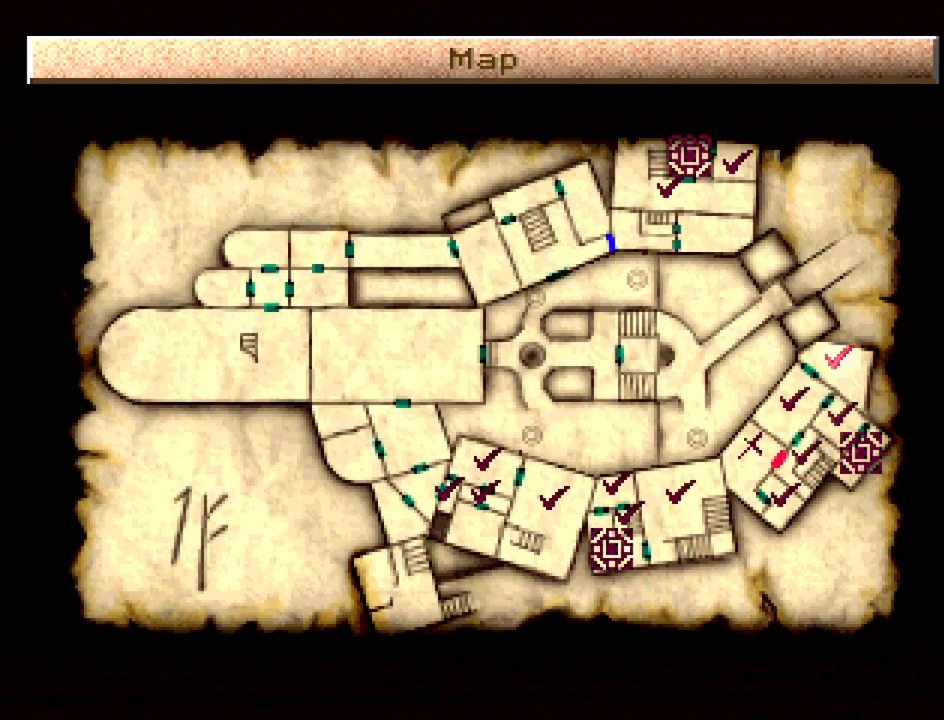
{"buttons": [], "events": []}
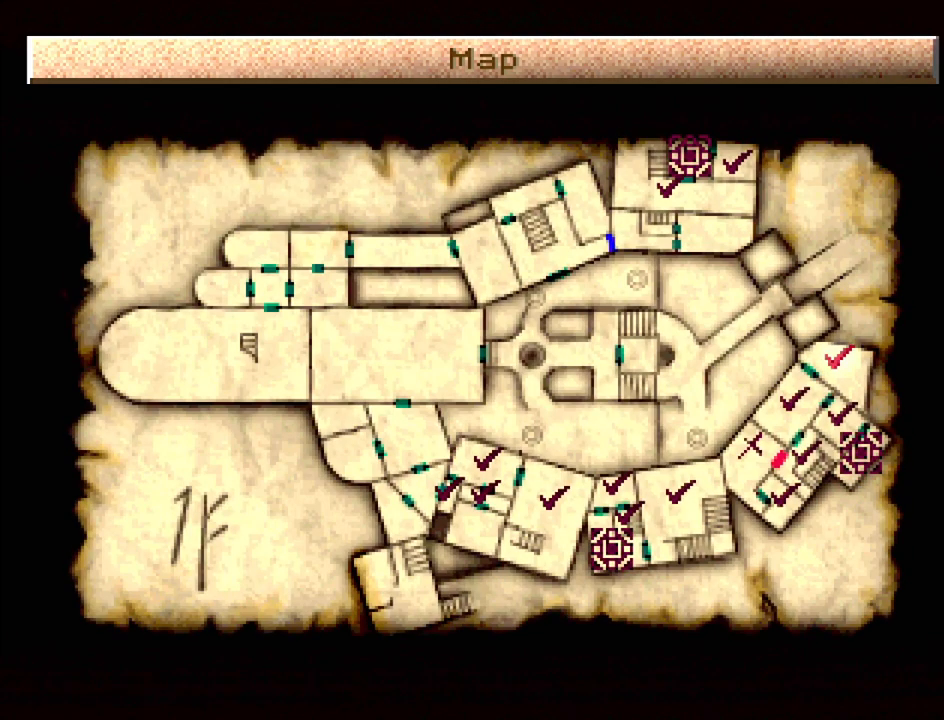
{"buttons": [], "events": [[83, "CIRCLE", "down"], [200, "CIRCLE", "up"], [333, "CIRCLE", "down"], [433, "CIRCLE", "up"]]}
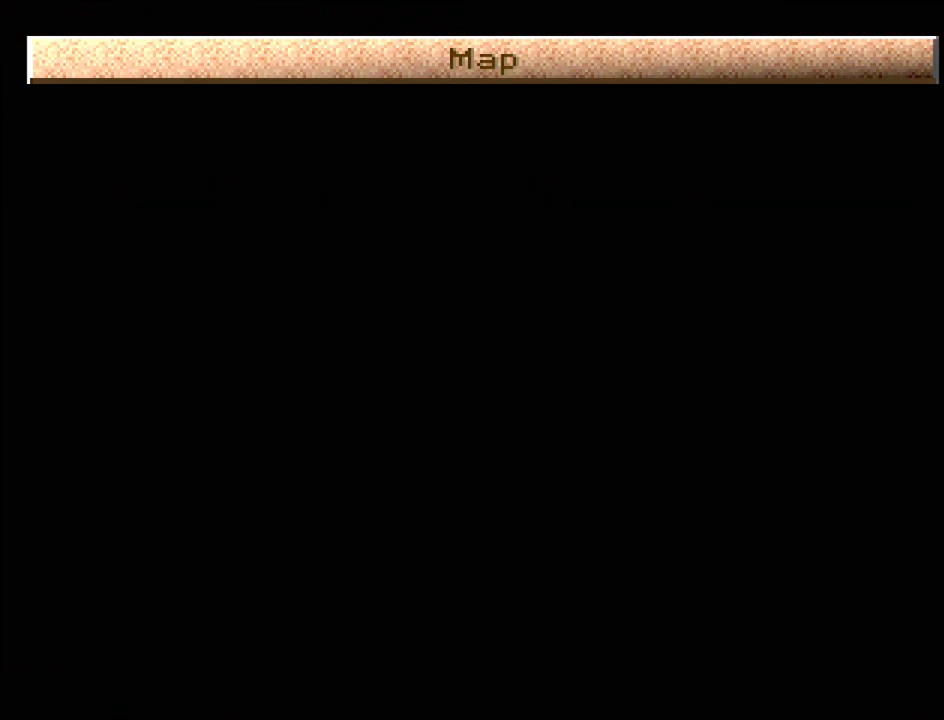
{"buttons": [], "events": [[17, "CIRCLE", "down"], [100, "CIRCLE", "up"], [183, "CIRCLE", "down"], [267, "CIRCLE", "up"], [383, "CIRCLE", "down"], [467, "CIRCLE", "up"]]}